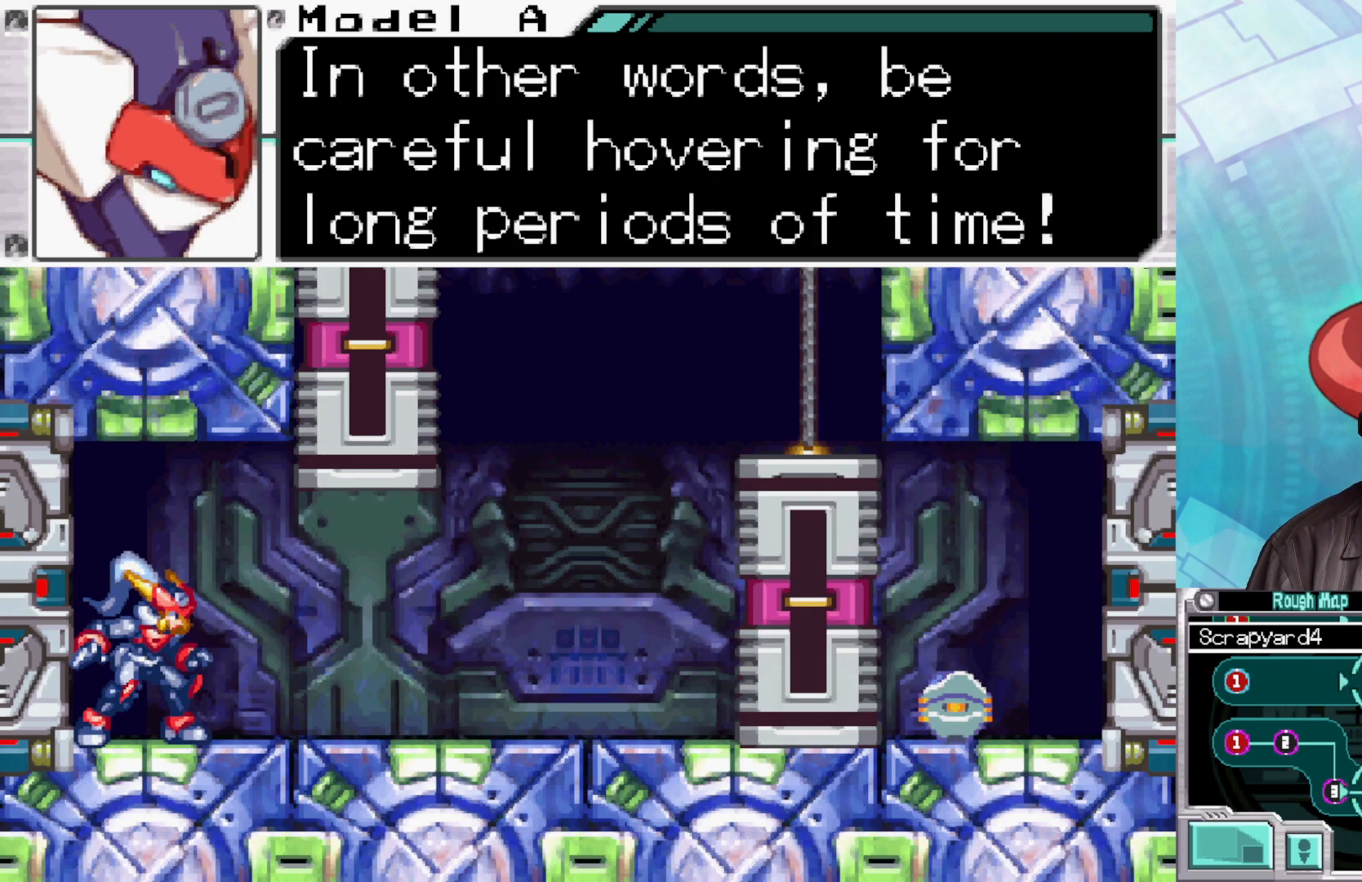
Gameplay with a controller (Xbox layout); each line is a JSON object with the inputs held at the frame after it. "events" lists button and stick changes between this image and that frame as [ms after this image, input, new state], when the widget could be followed in between.
{"buttons": [], "left_stick": "center", "right_stick": "center", "events": []}
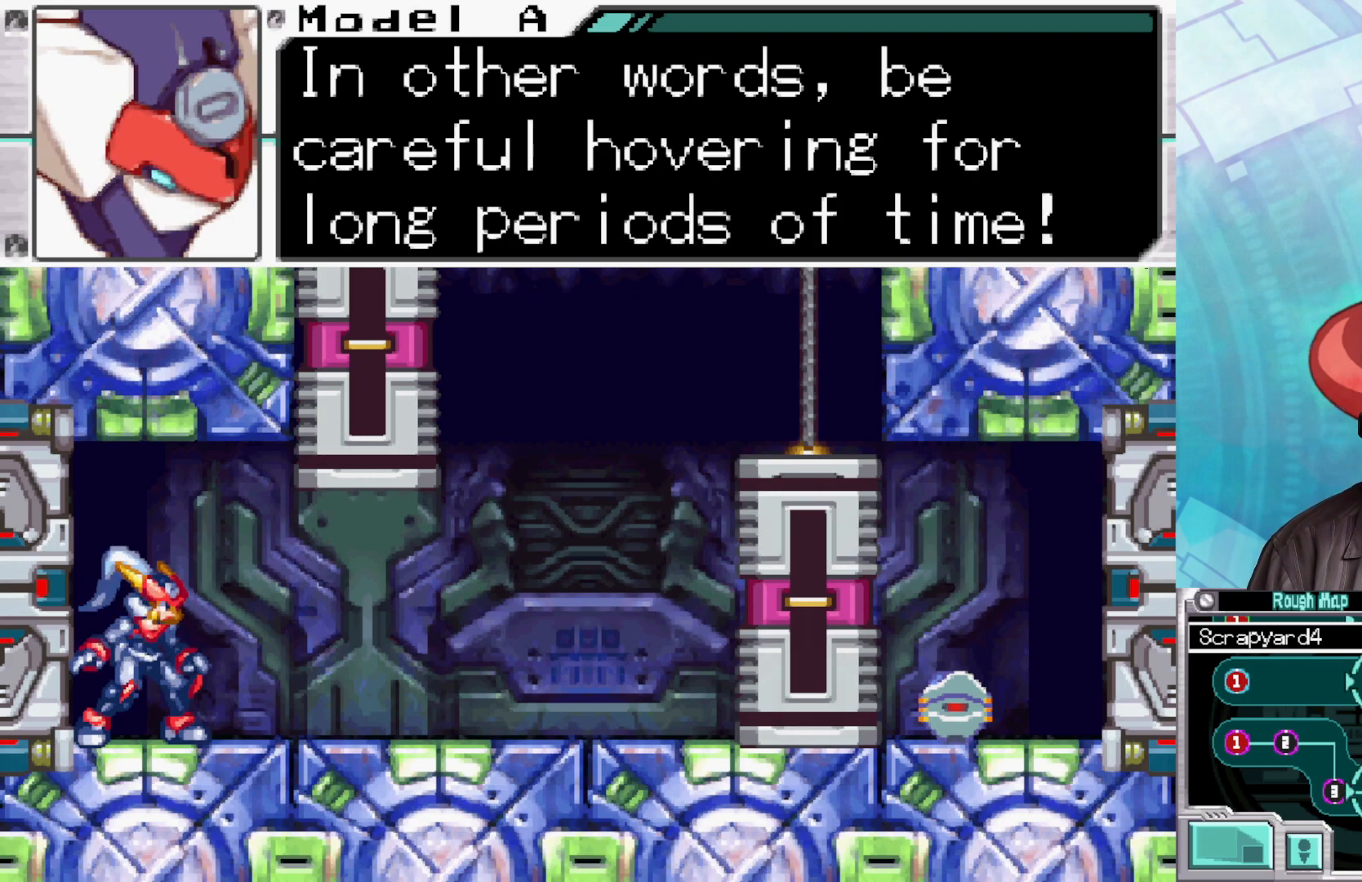
{"buttons": [], "left_stick": "center", "right_stick": "center", "events": []}
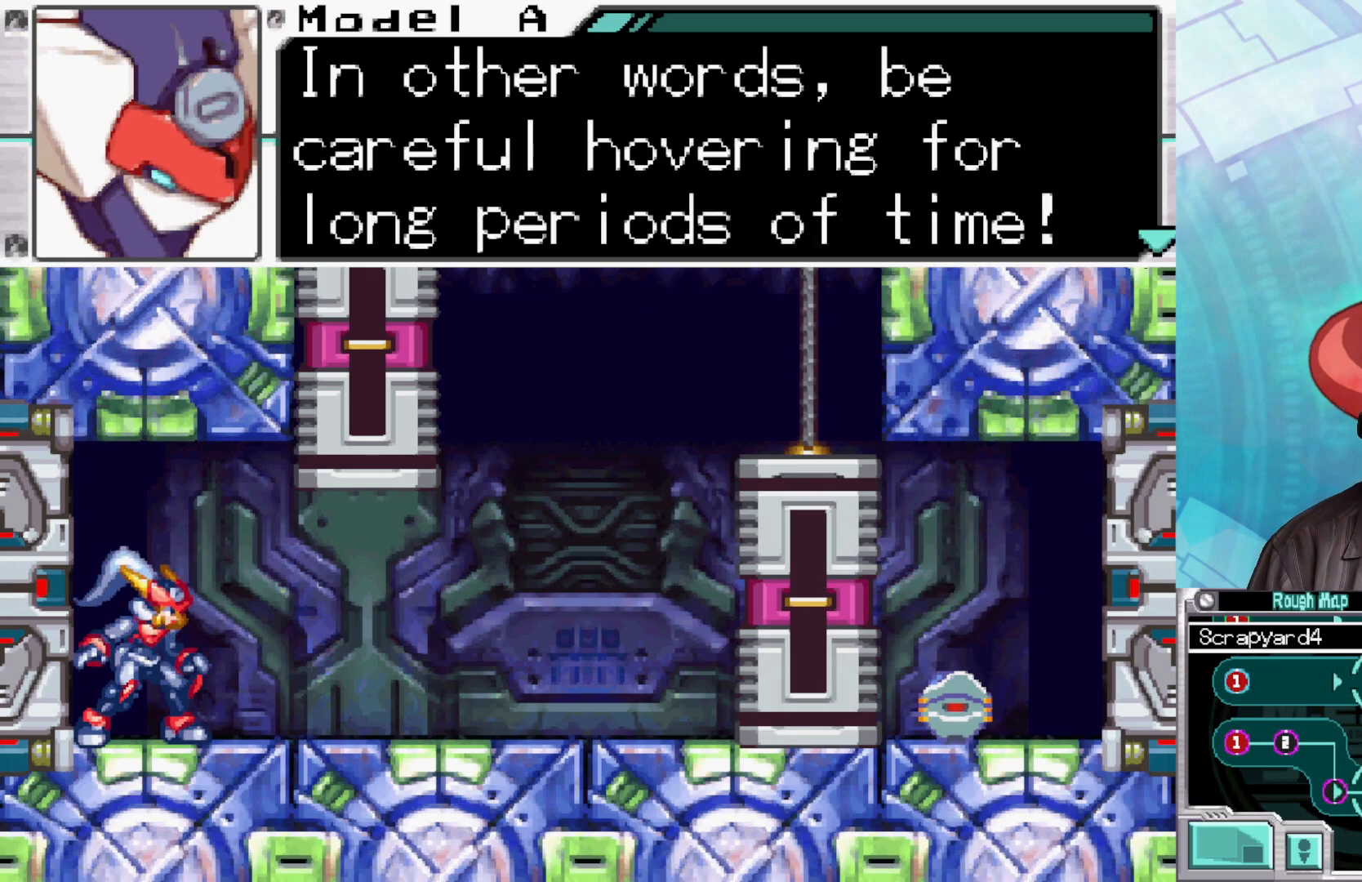
{"buttons": [], "left_stick": "center", "right_stick": "center", "events": []}
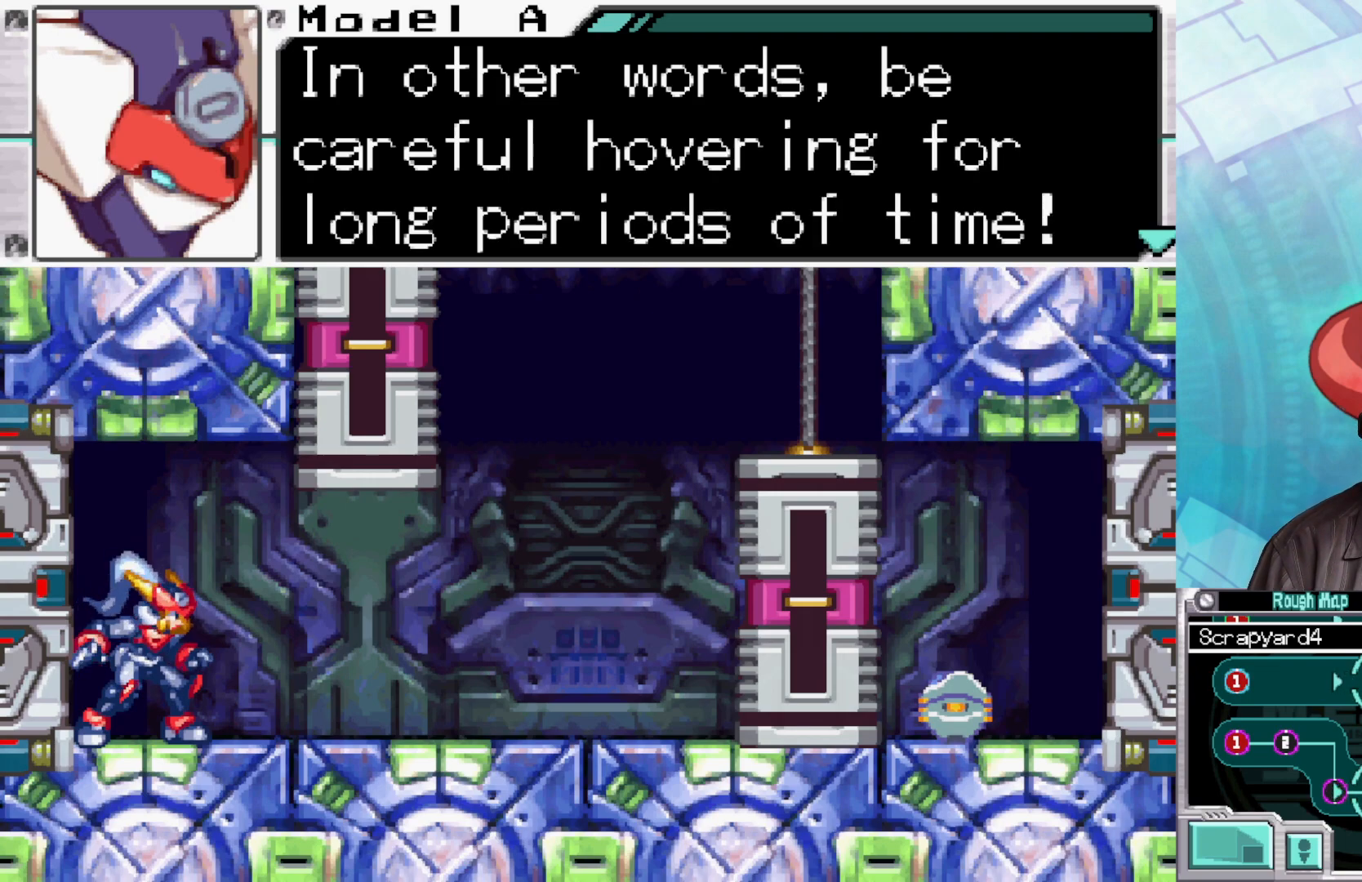
{"buttons": ["A"], "left_stick": "center", "right_stick": "center", "events": [[150, "A", "down"], [317, "A", "up"], [383, "A", "down"]]}
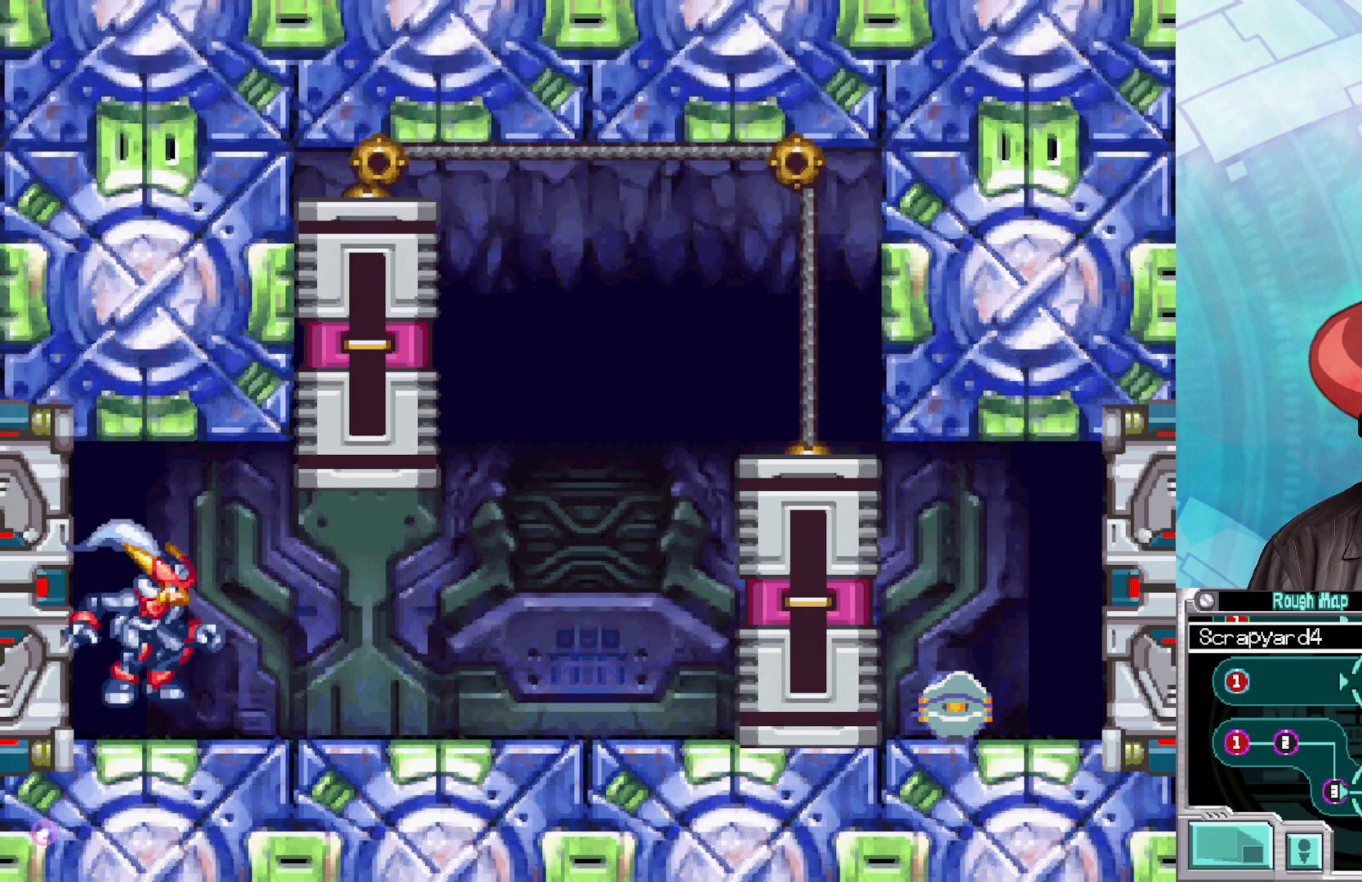
{"buttons": [], "left_stick": "right", "right_stick": "center", "events": [[33, "A", "up"], [233, "left_stick", "right"]]}
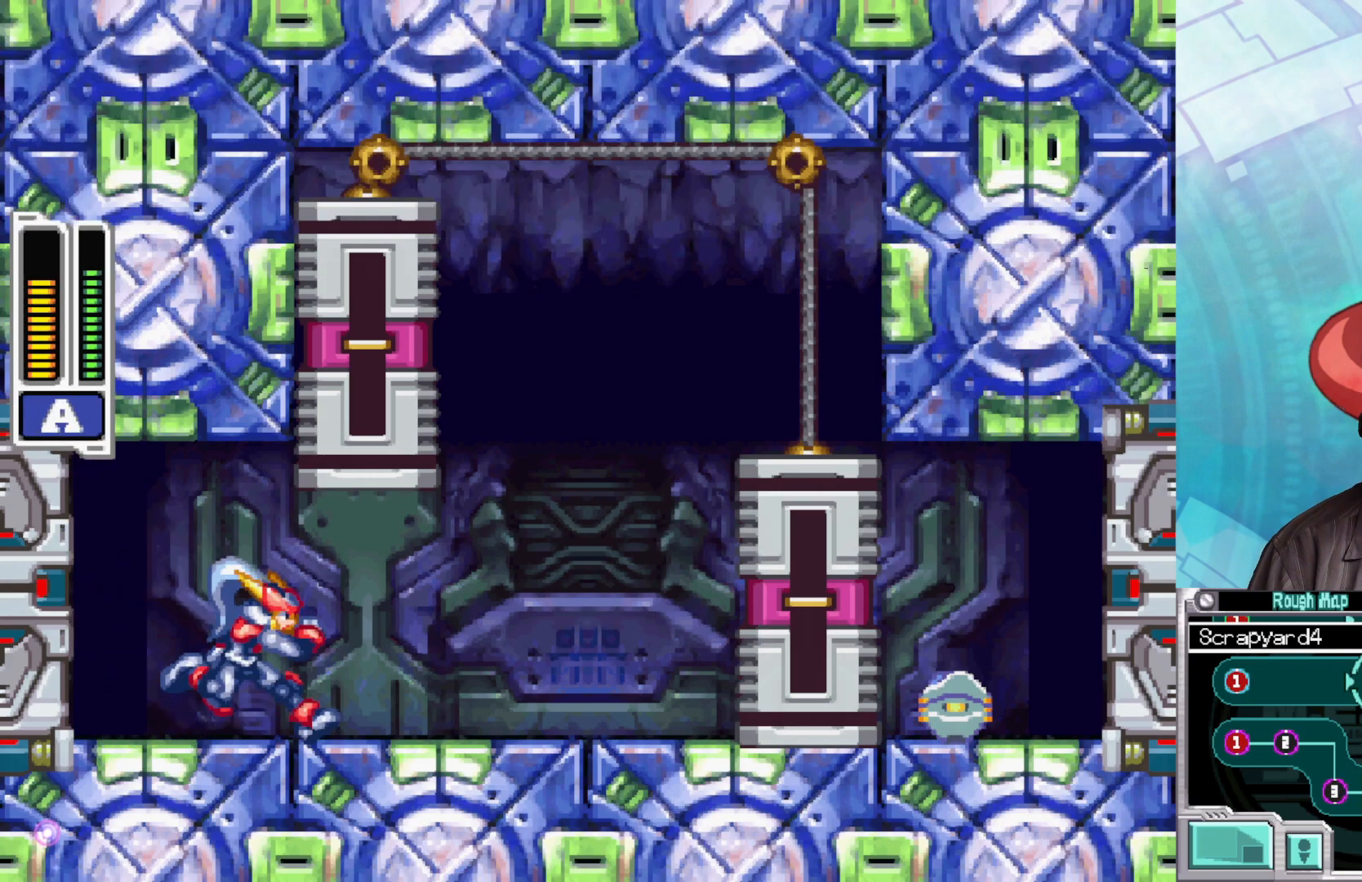
{"buttons": [], "left_stick": "right", "right_stick": "center", "events": []}
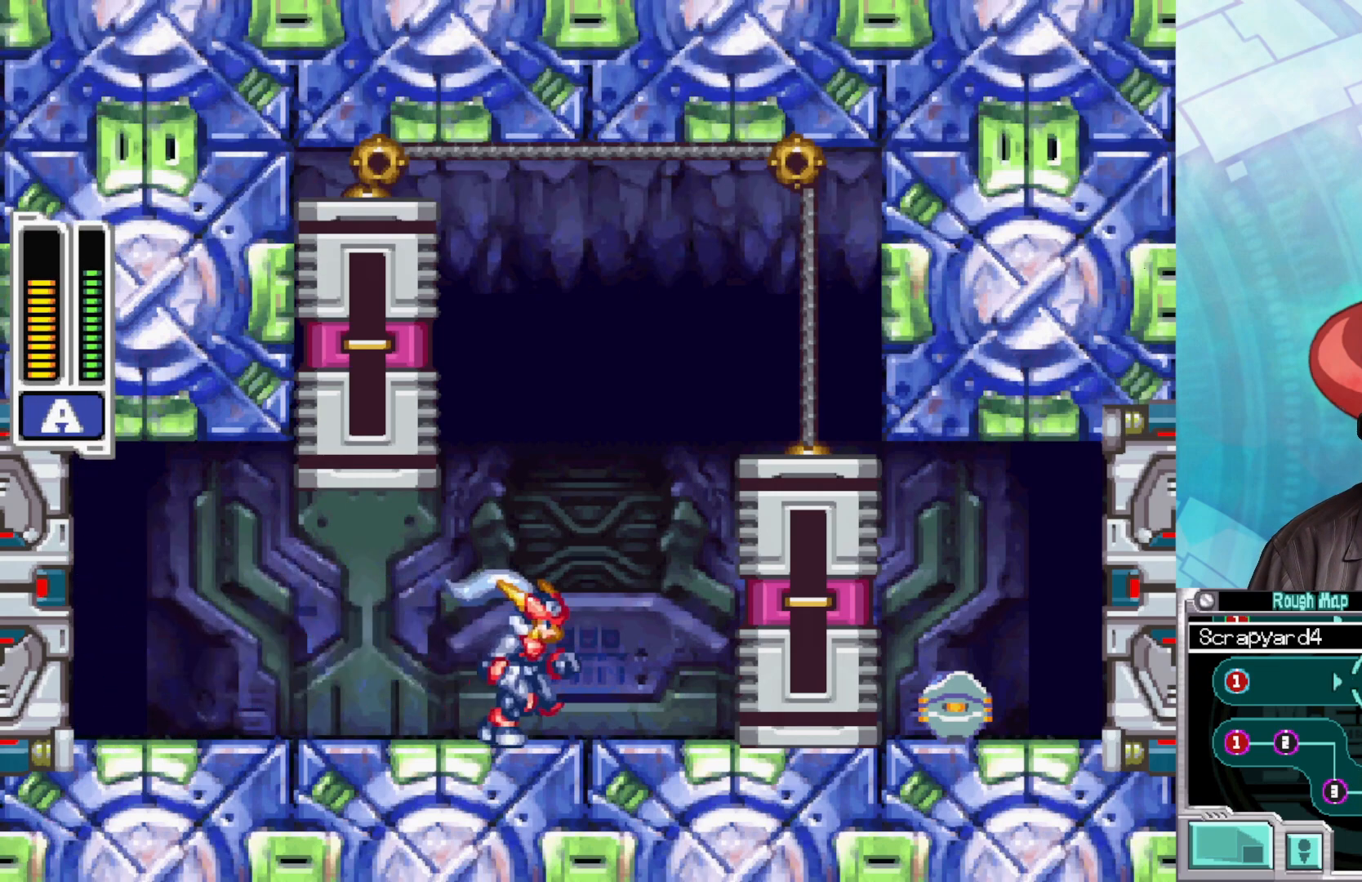
{"buttons": [], "left_stick": "center", "right_stick": "center", "events": [[50, "left_stick", "center"], [183, "L1", "down"], [317, "L1", "up"]]}
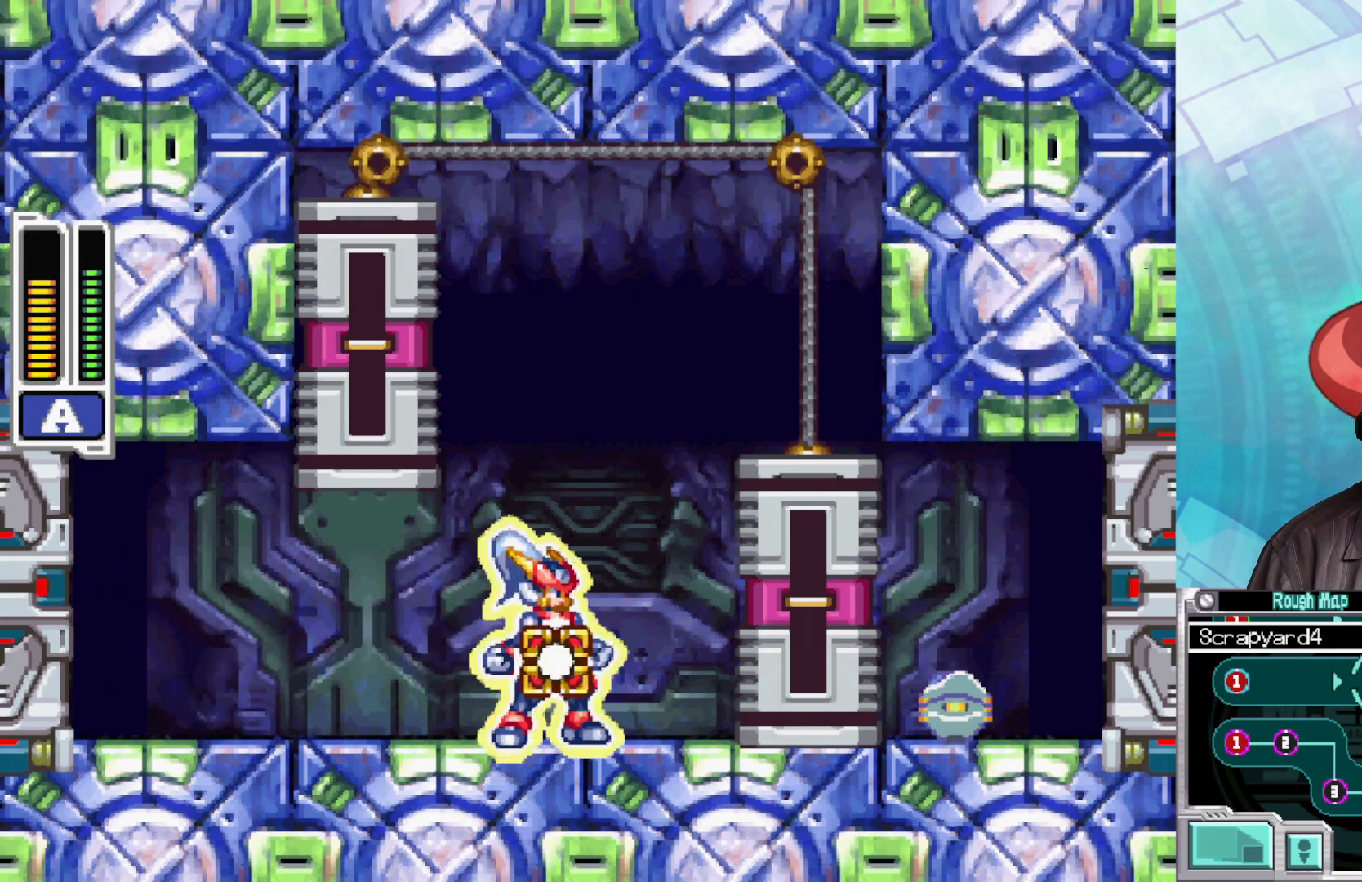
{"buttons": [], "left_stick": "right", "right_stick": "center", "events": [[433, "left_stick", "right"]]}
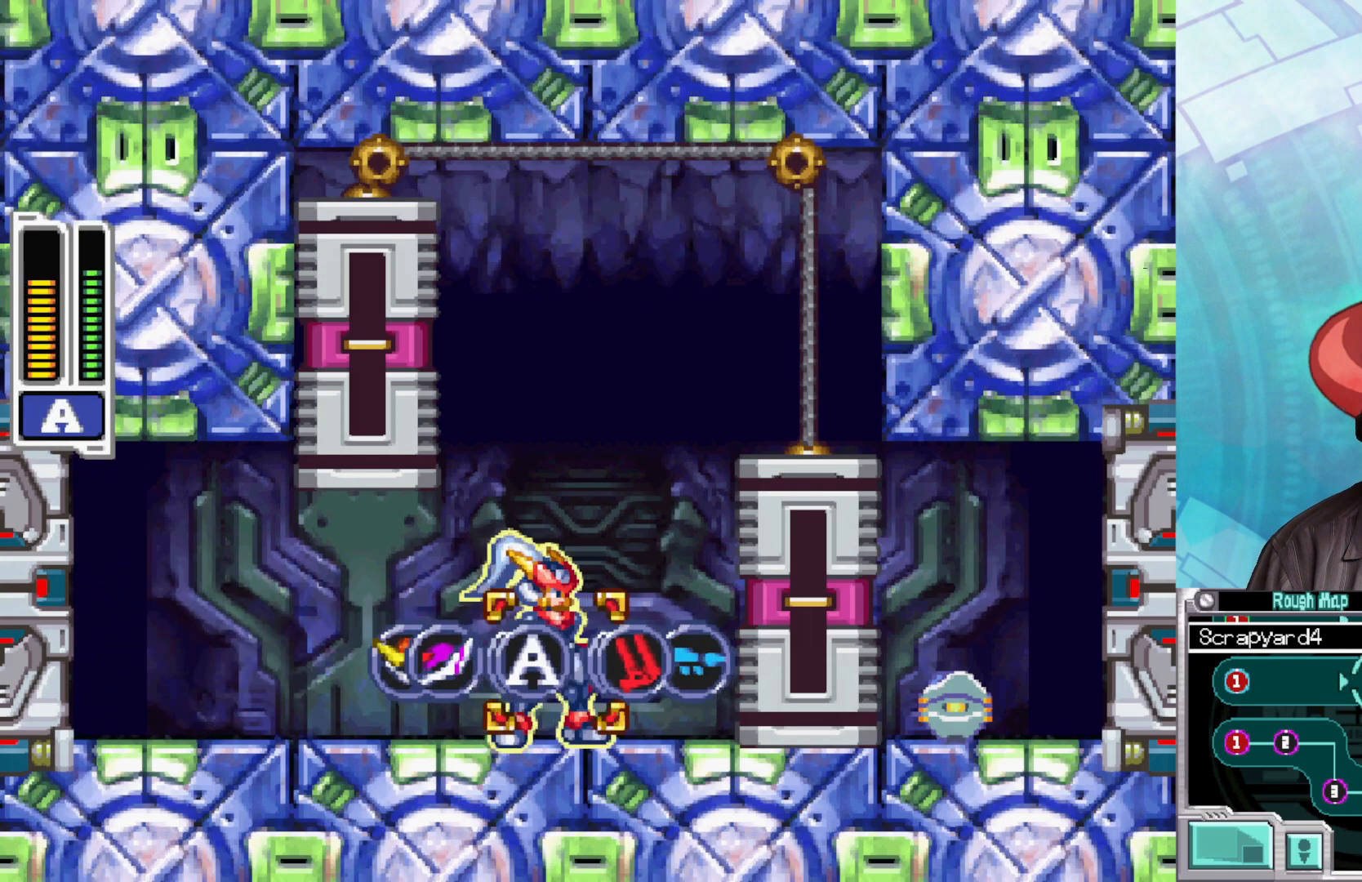
{"buttons": [], "left_stick": "right", "right_stick": "center", "events": [[83, "left_stick", "center"], [133, "left_stick", "right"], [267, "left_stick", "center"], [317, "left_stick", "right"]]}
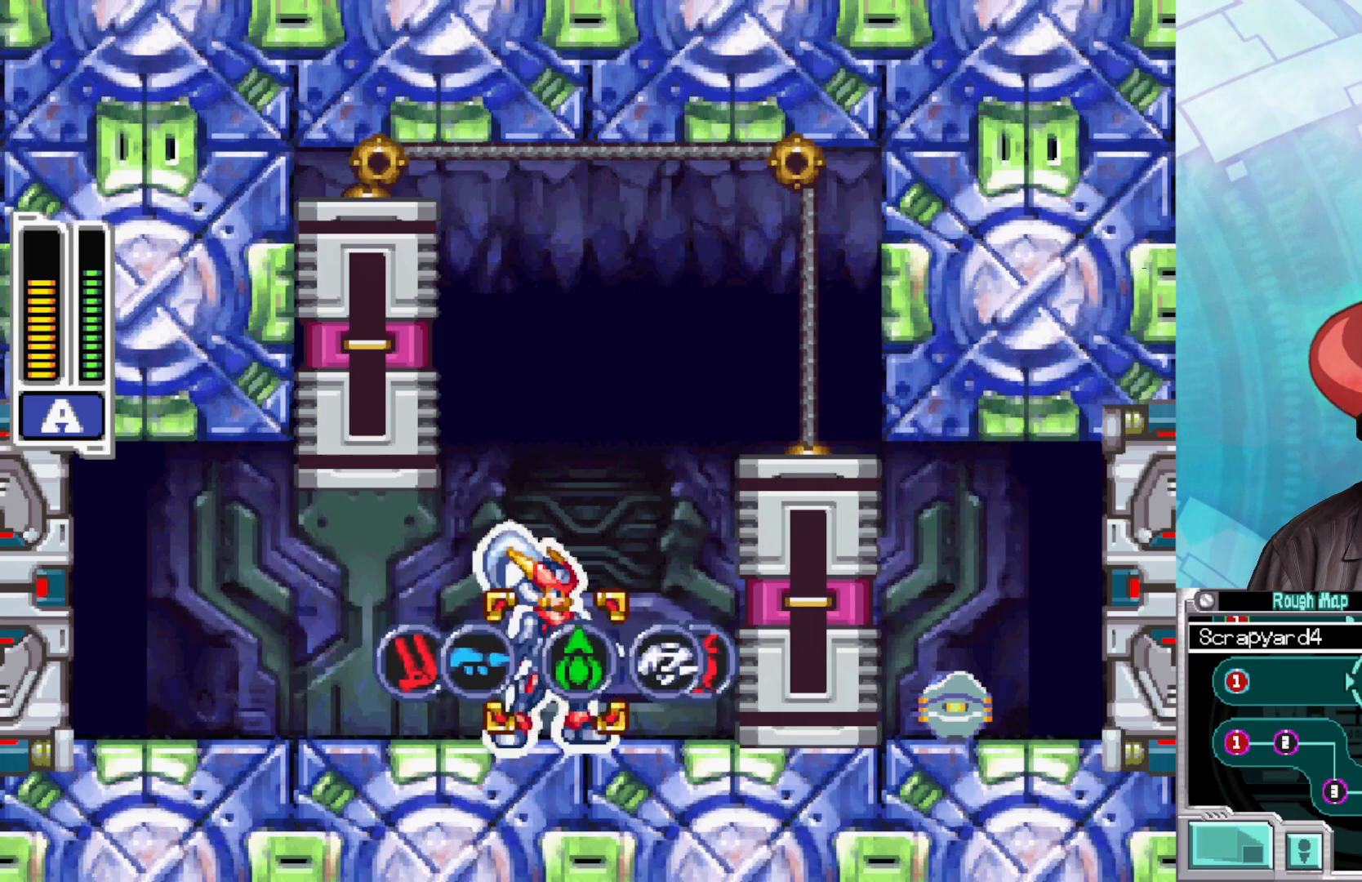
{"buttons": [], "left_stick": "center", "right_stick": "center", "events": [[133, "left_stick", "center"]]}
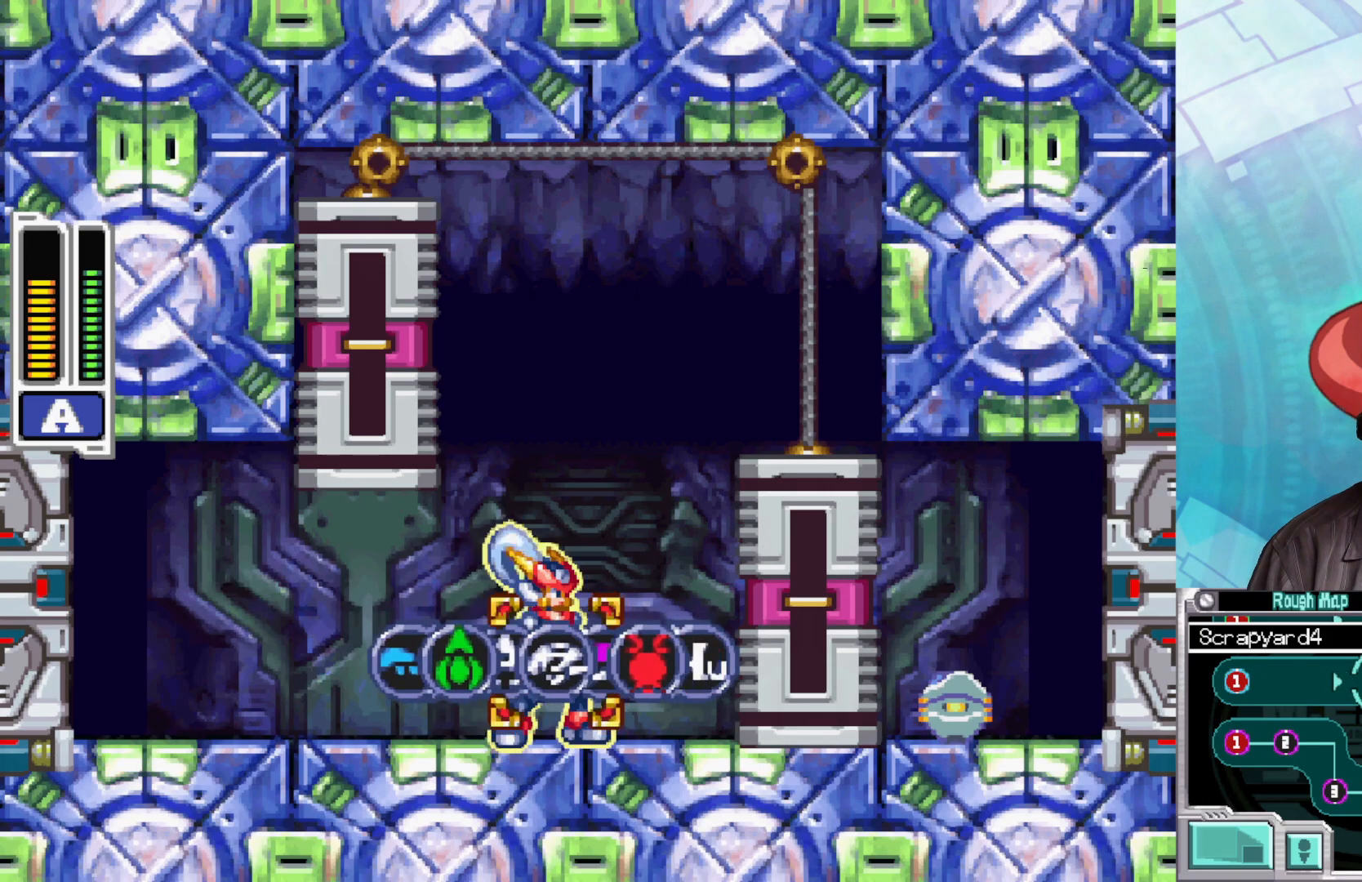
{"buttons": [], "left_stick": "center", "right_stick": "center", "events": [[50, "A", "down"], [233, "A", "up"]]}
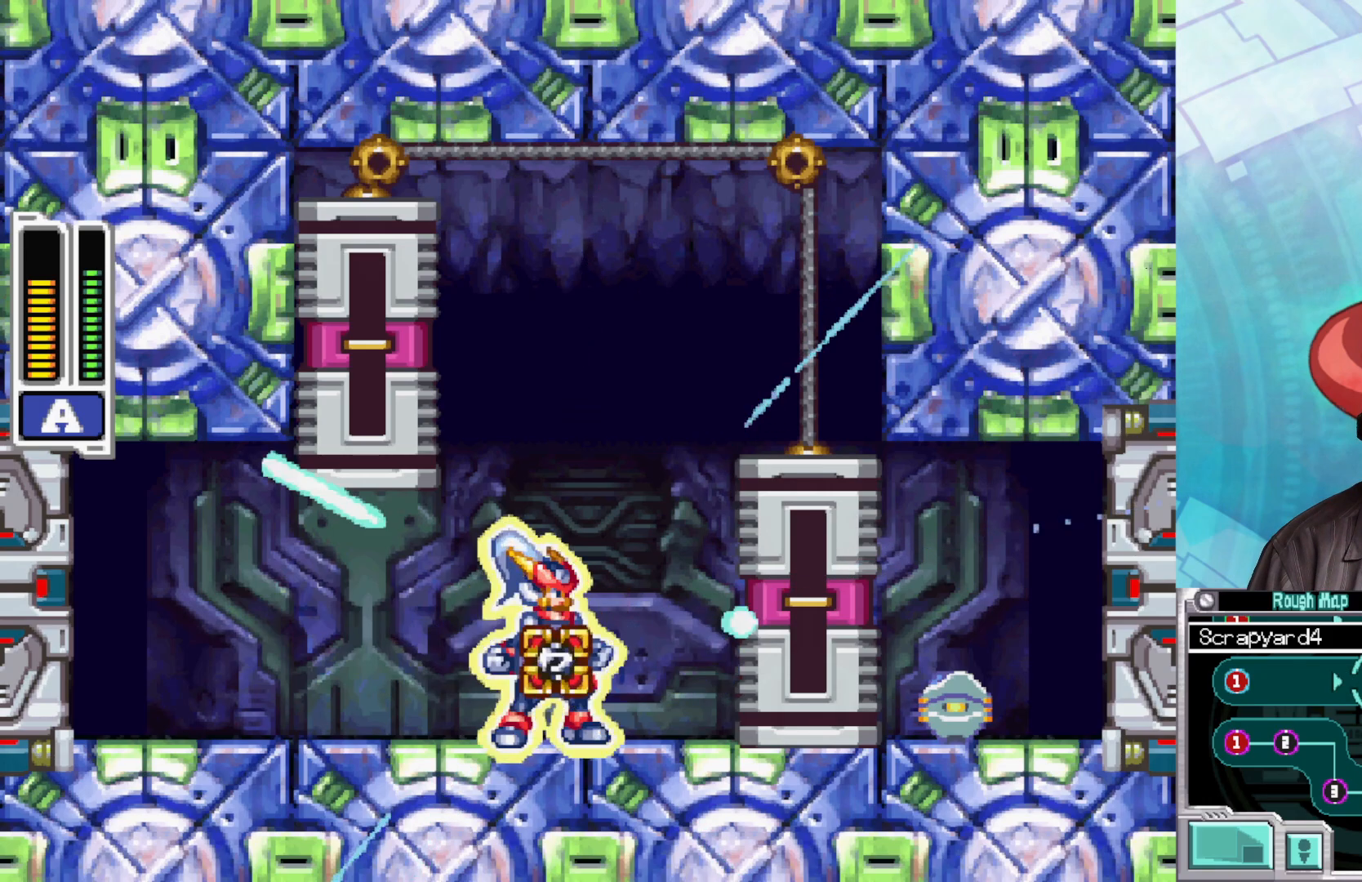
{"buttons": [], "left_stick": "center", "right_stick": "center", "events": []}
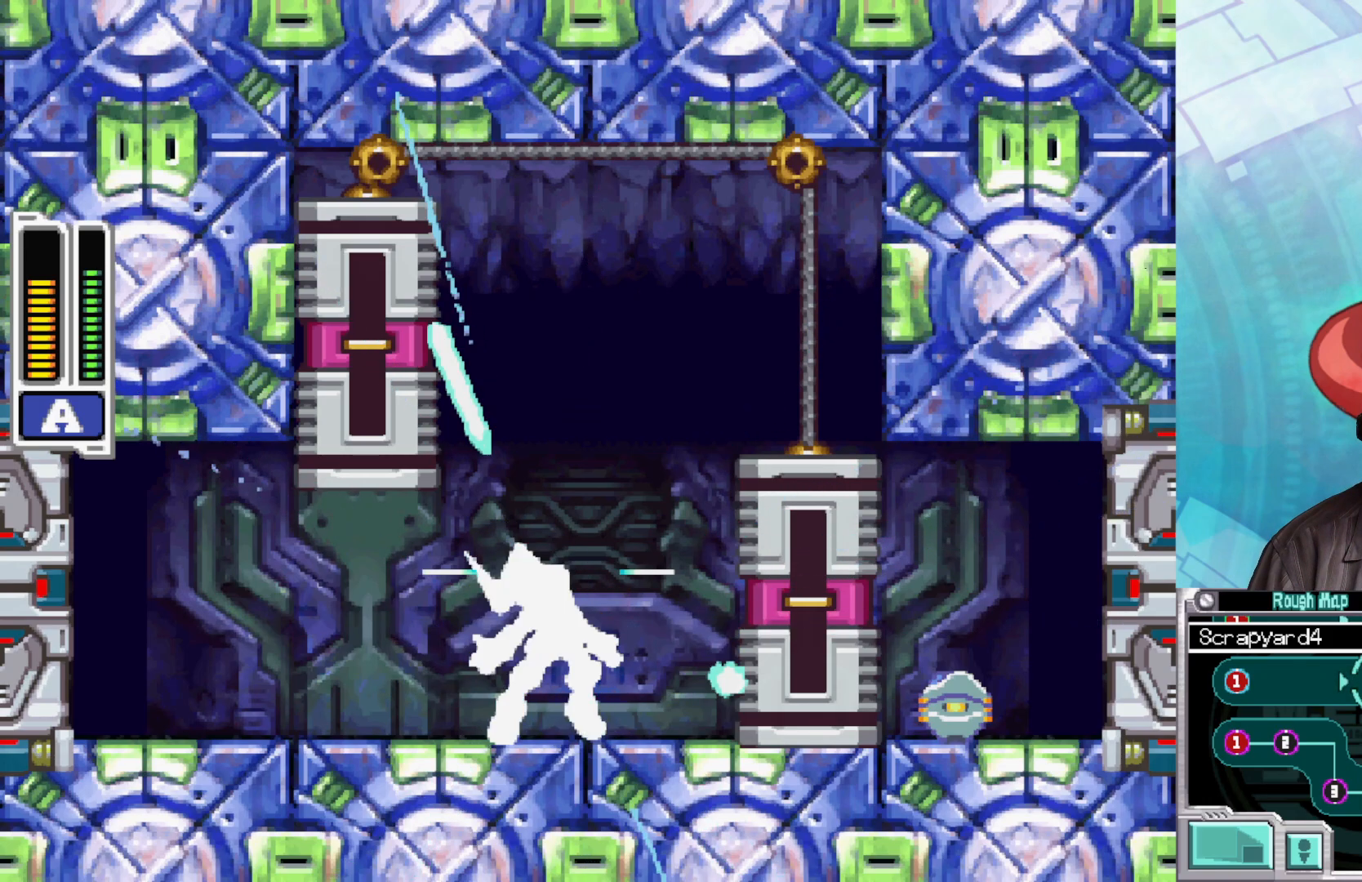
{"buttons": ["A"], "left_stick": "center", "right_stick": "center", "events": [[433, "A", "down"]]}
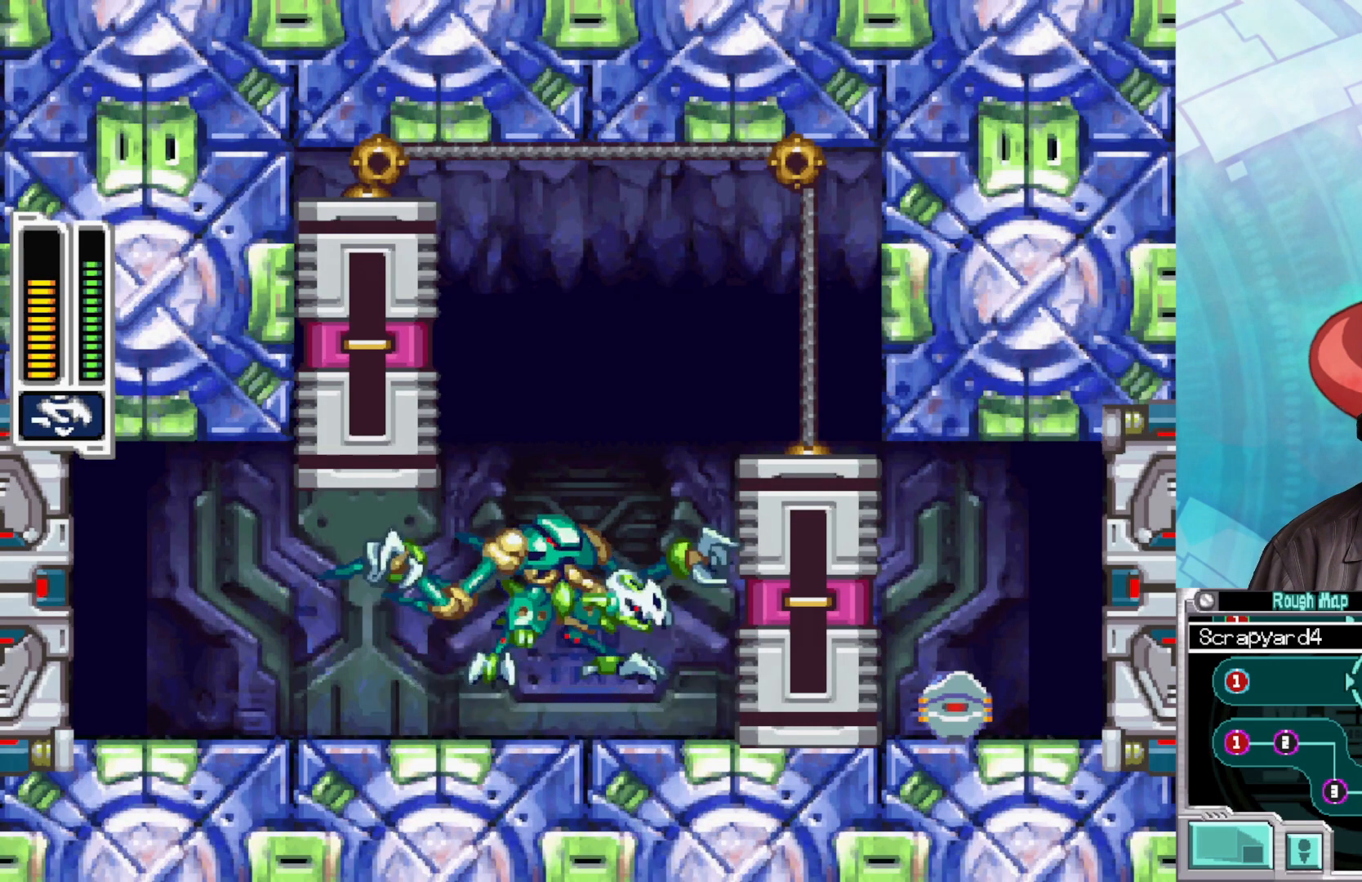
{"buttons": [], "left_stick": "left", "right_stick": "center", "events": [[83, "left_stick", "left"], [383, "A", "up"]]}
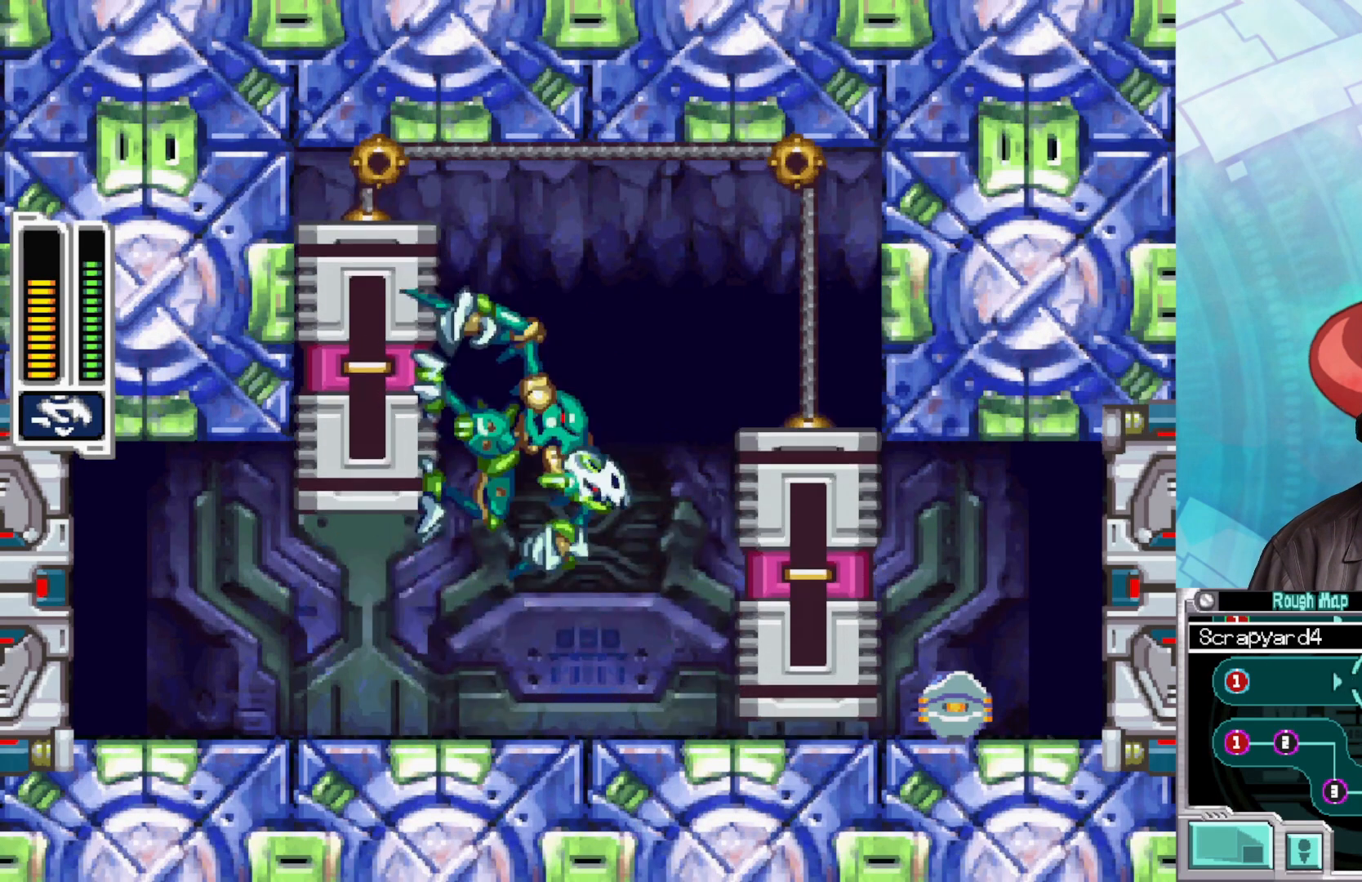
{"buttons": [], "left_stick": "left", "right_stick": "center", "events": []}
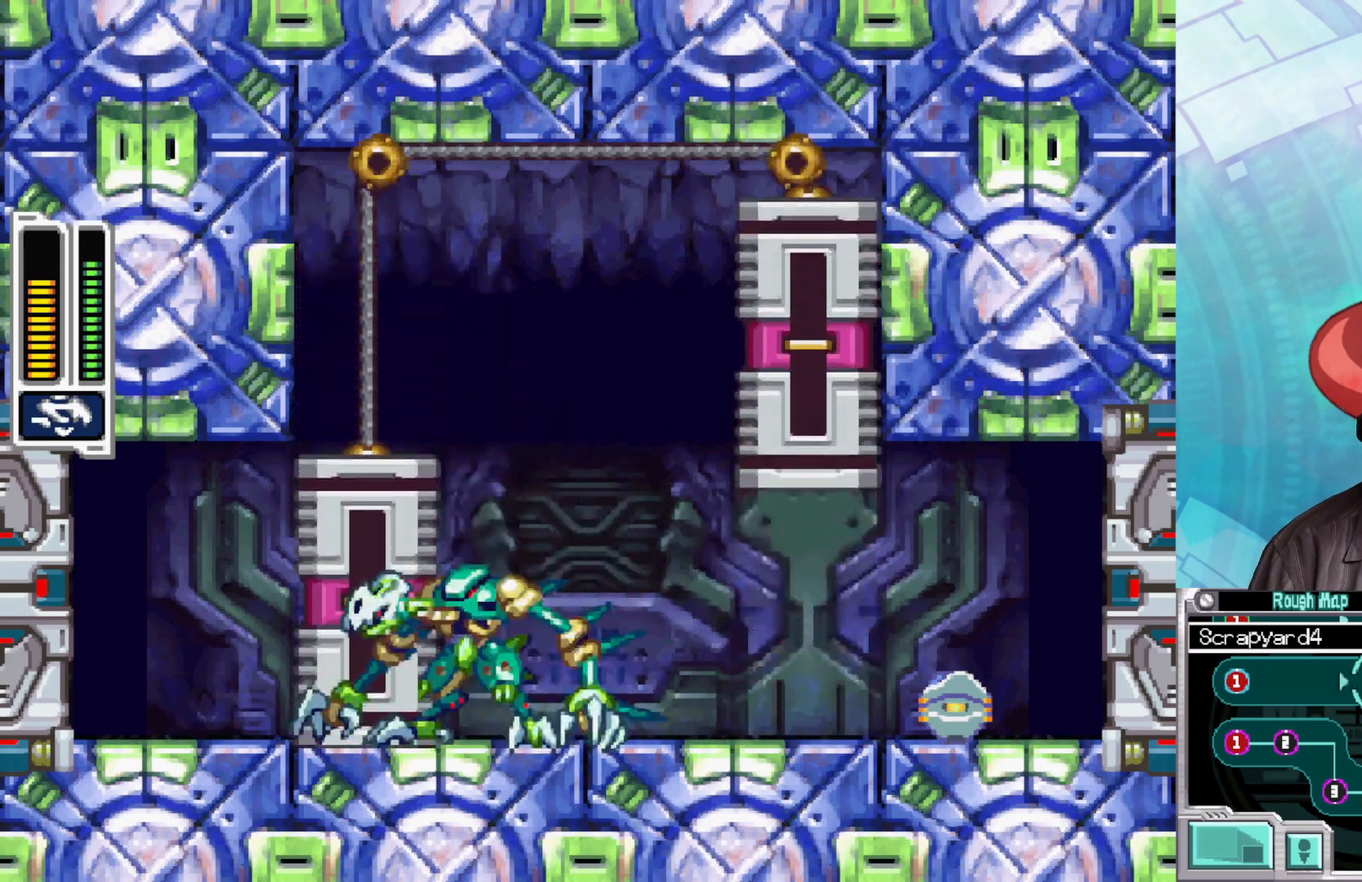
{"buttons": [], "left_stick": "left", "right_stick": "center", "events": []}
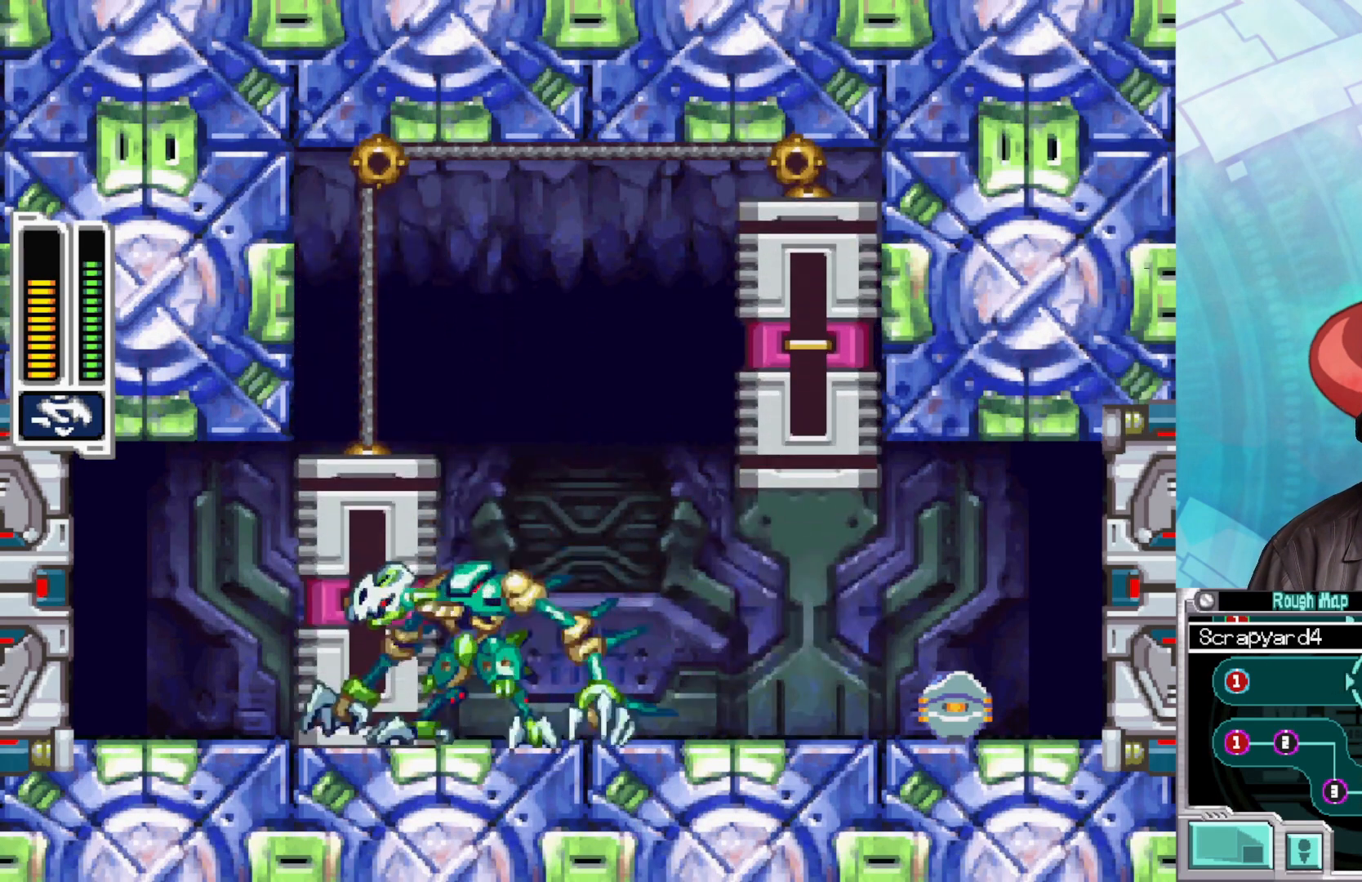
{"buttons": [], "left_stick": "right", "right_stick": "center", "events": [[117, "left_stick", "center"], [183, "left_stick", "right"]]}
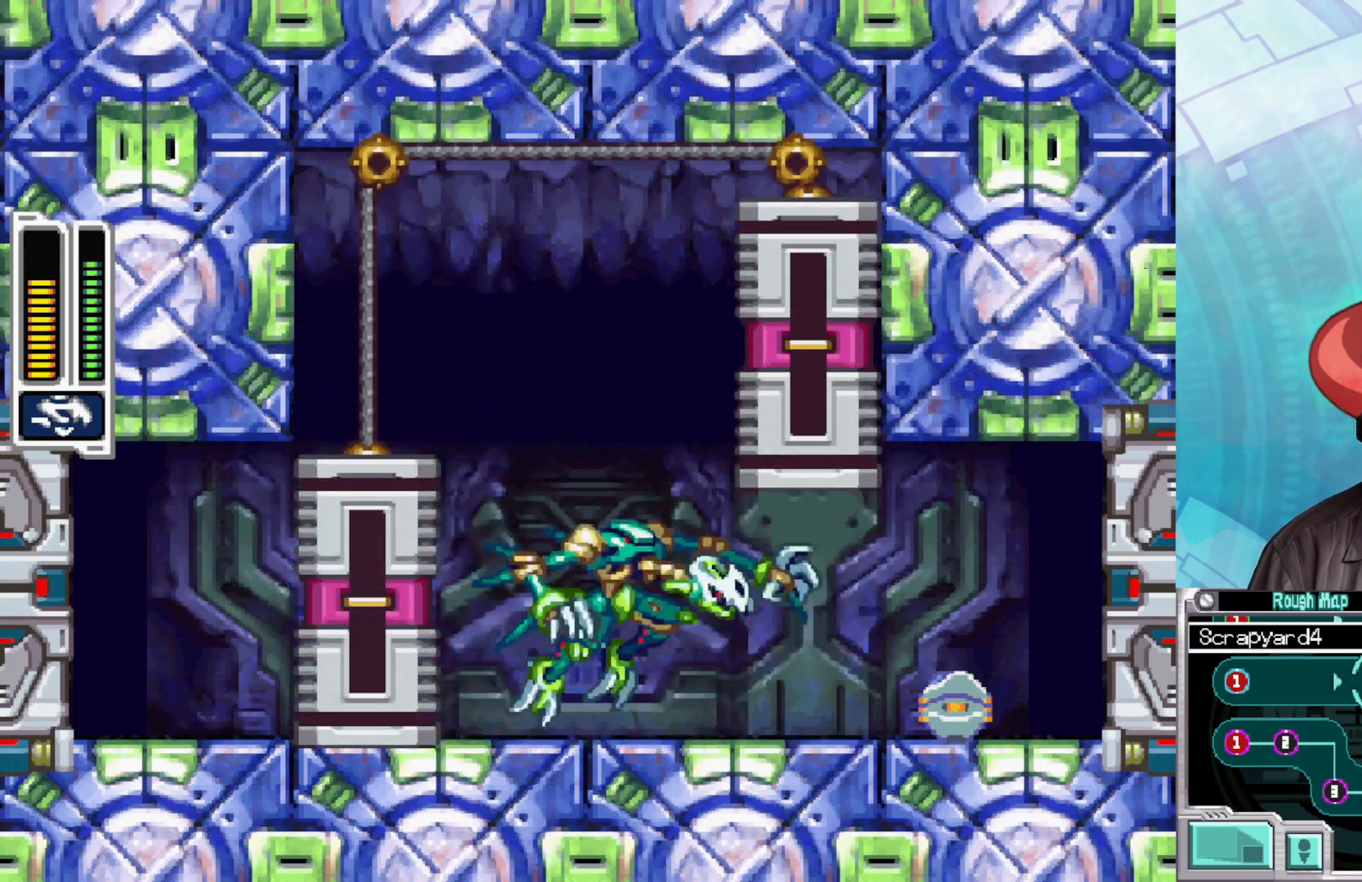
{"buttons": [], "left_stick": "right", "right_stick": "center", "events": []}
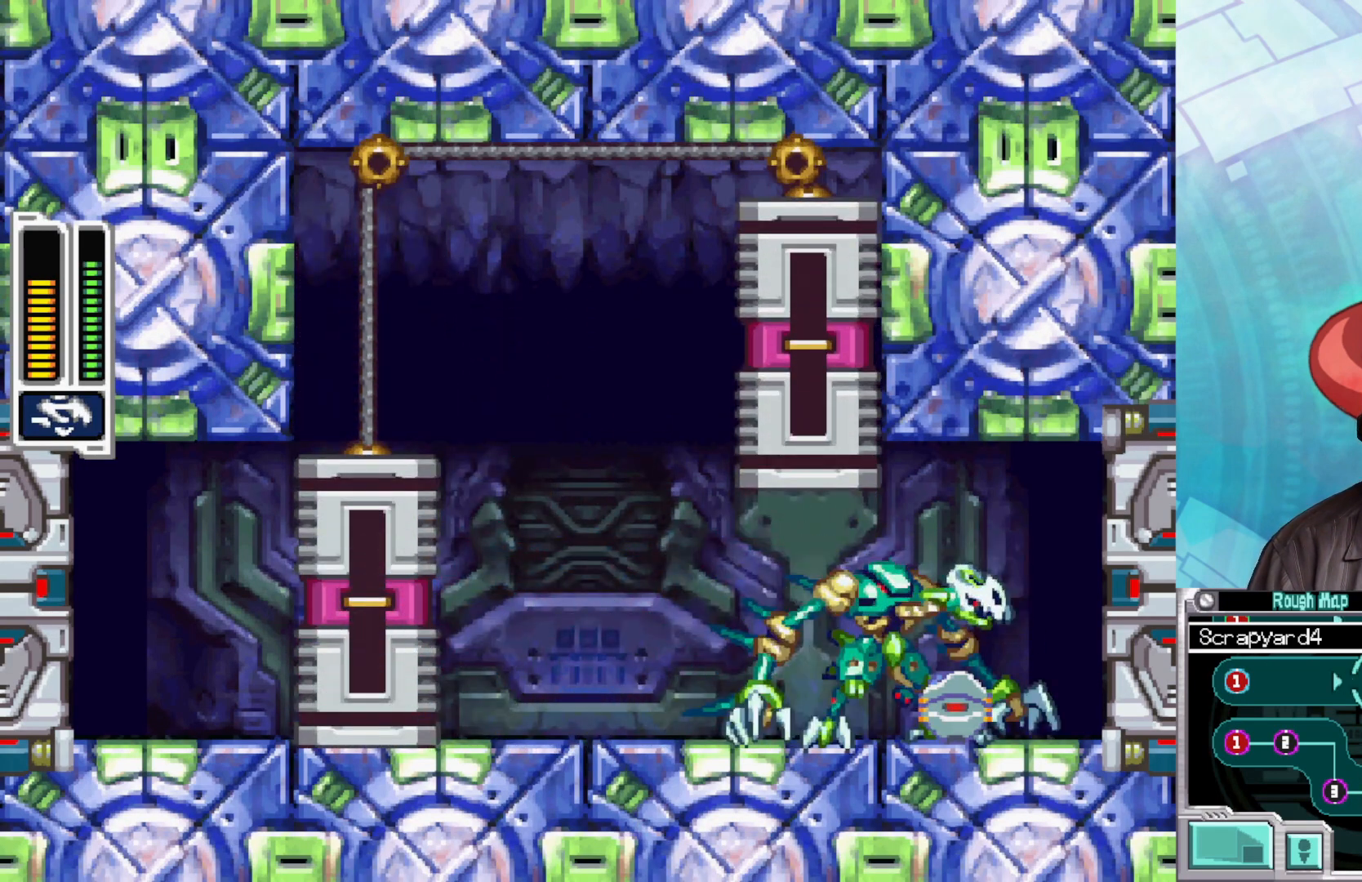
{"buttons": [], "left_stick": "right", "right_stick": "center", "events": []}
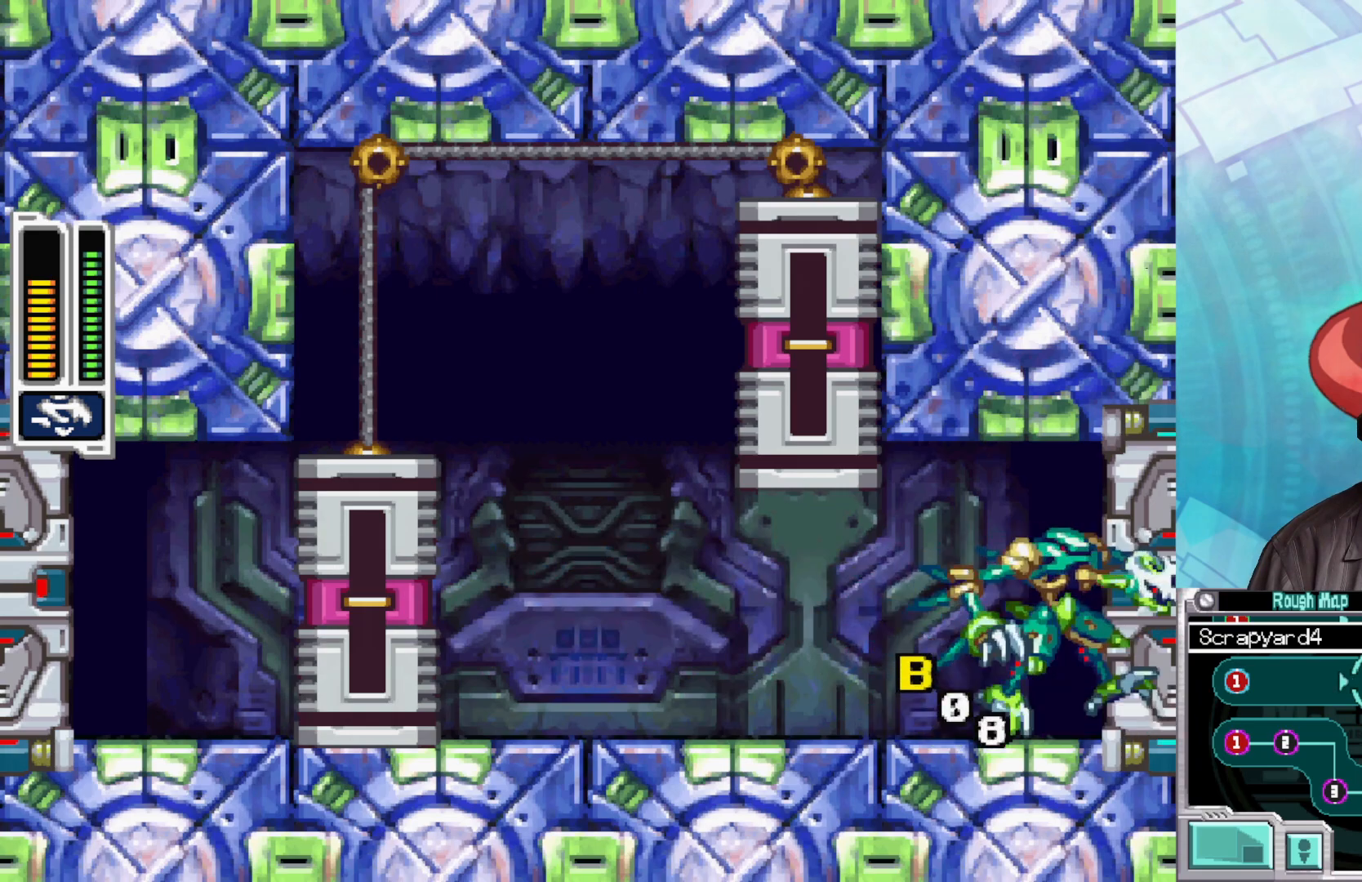
{"buttons": [], "left_stick": "center", "right_stick": "center", "events": [[400, "left_stick", "center"]]}
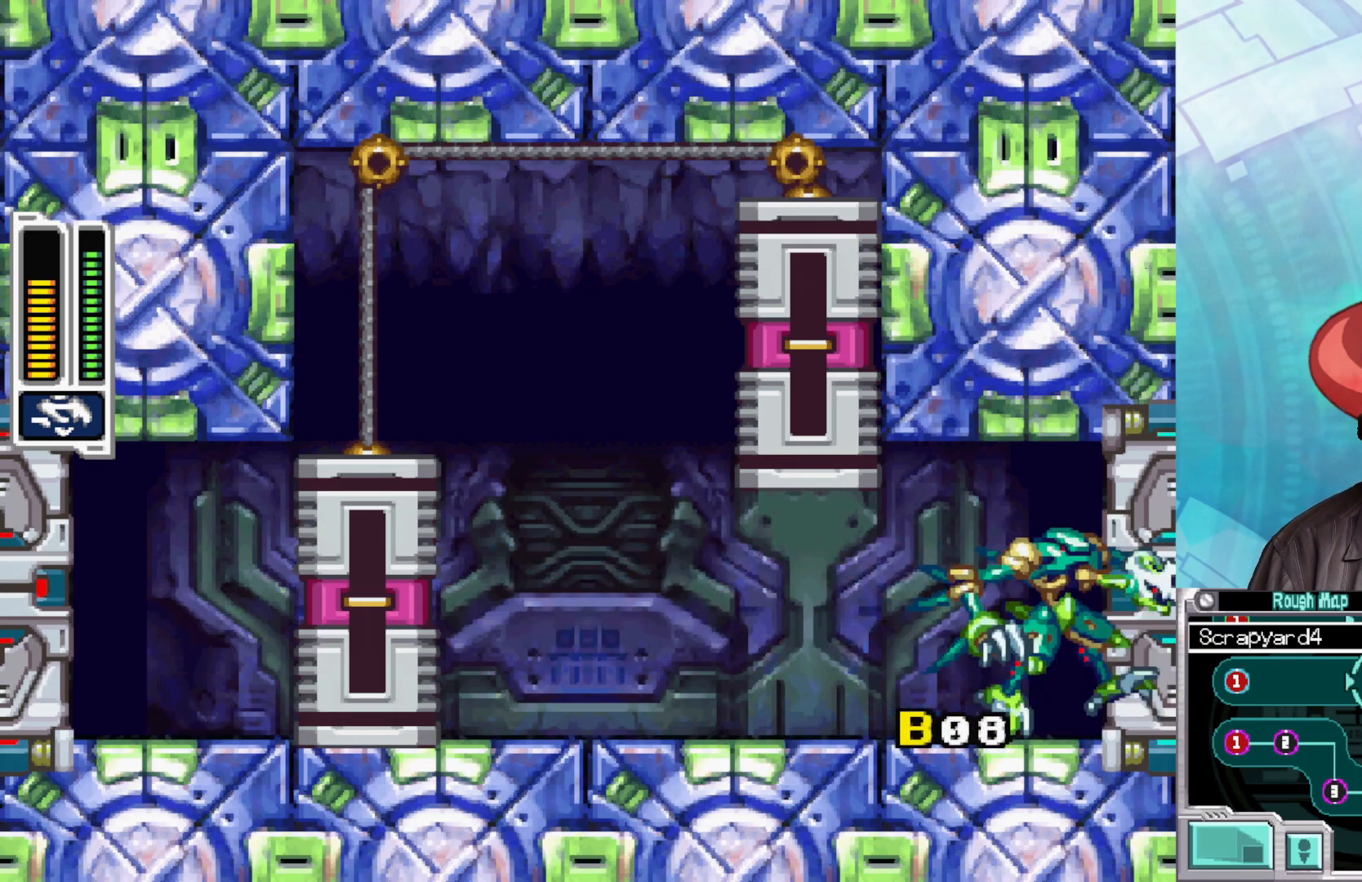
{"buttons": [], "left_stick": "center", "right_stick": "center", "events": []}
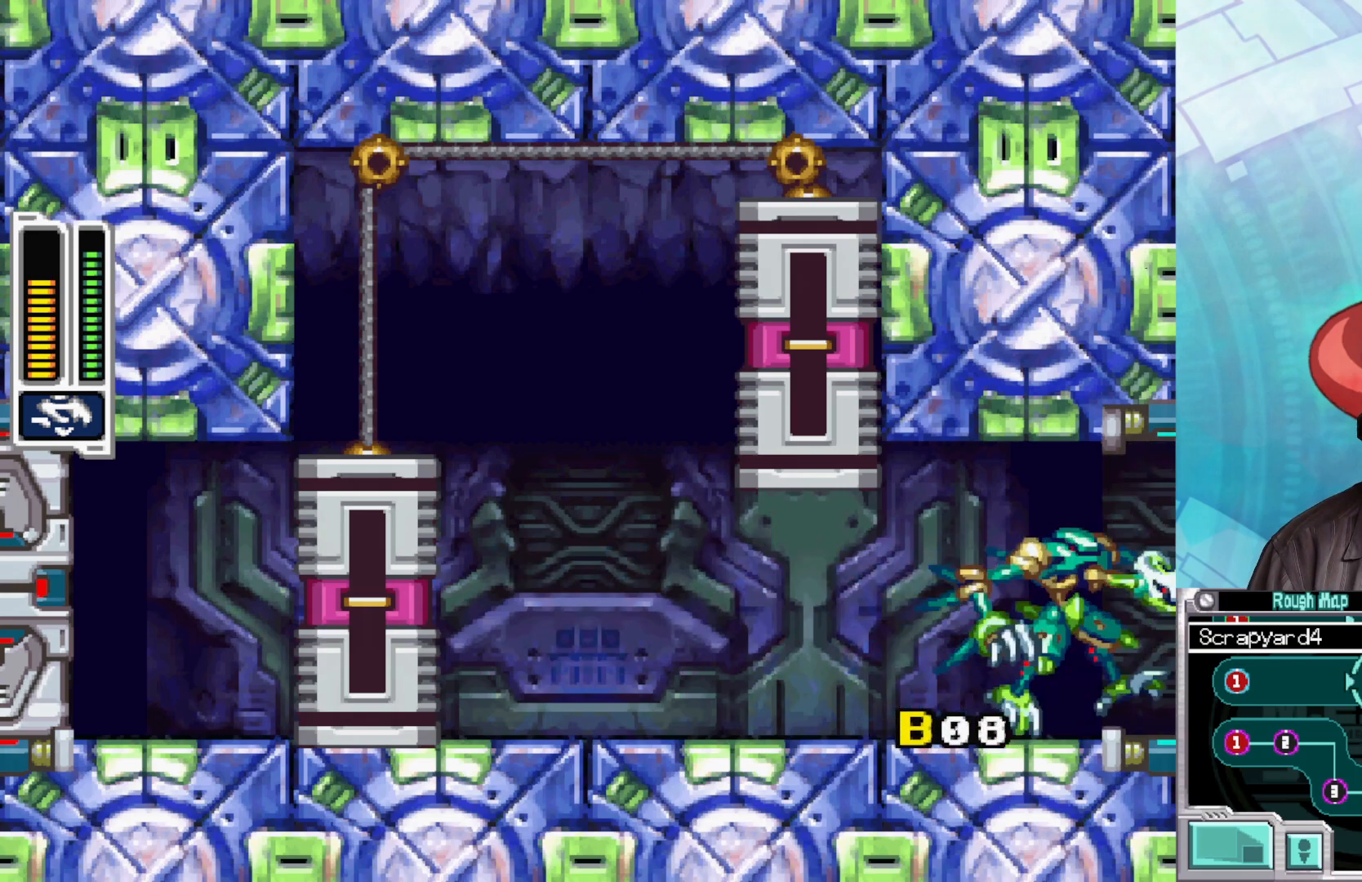
{"buttons": [], "left_stick": "center", "right_stick": "center", "events": []}
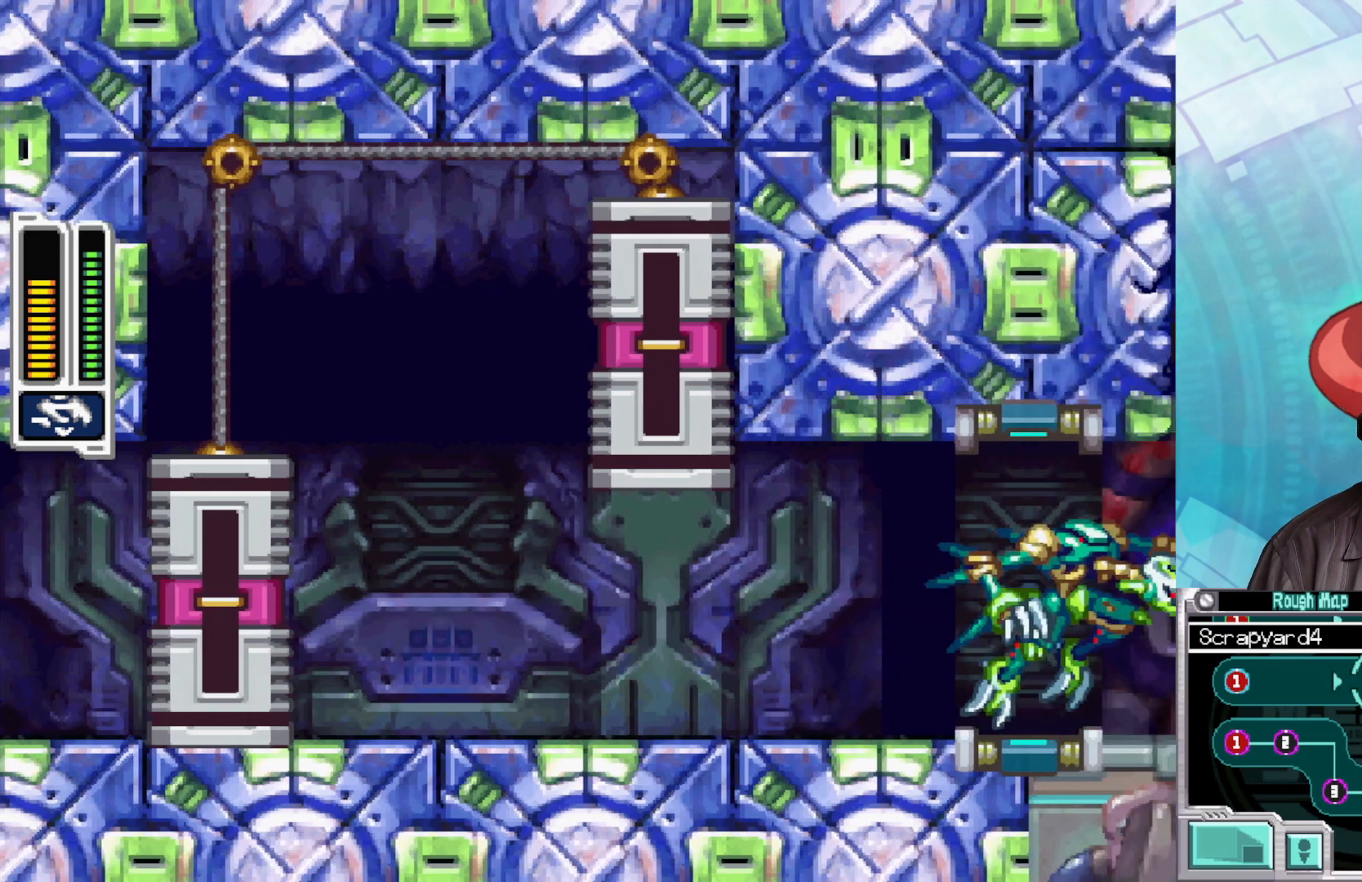
{"buttons": [], "left_stick": "right", "right_stick": "center", "events": [[133, "left_stick", "right"]]}
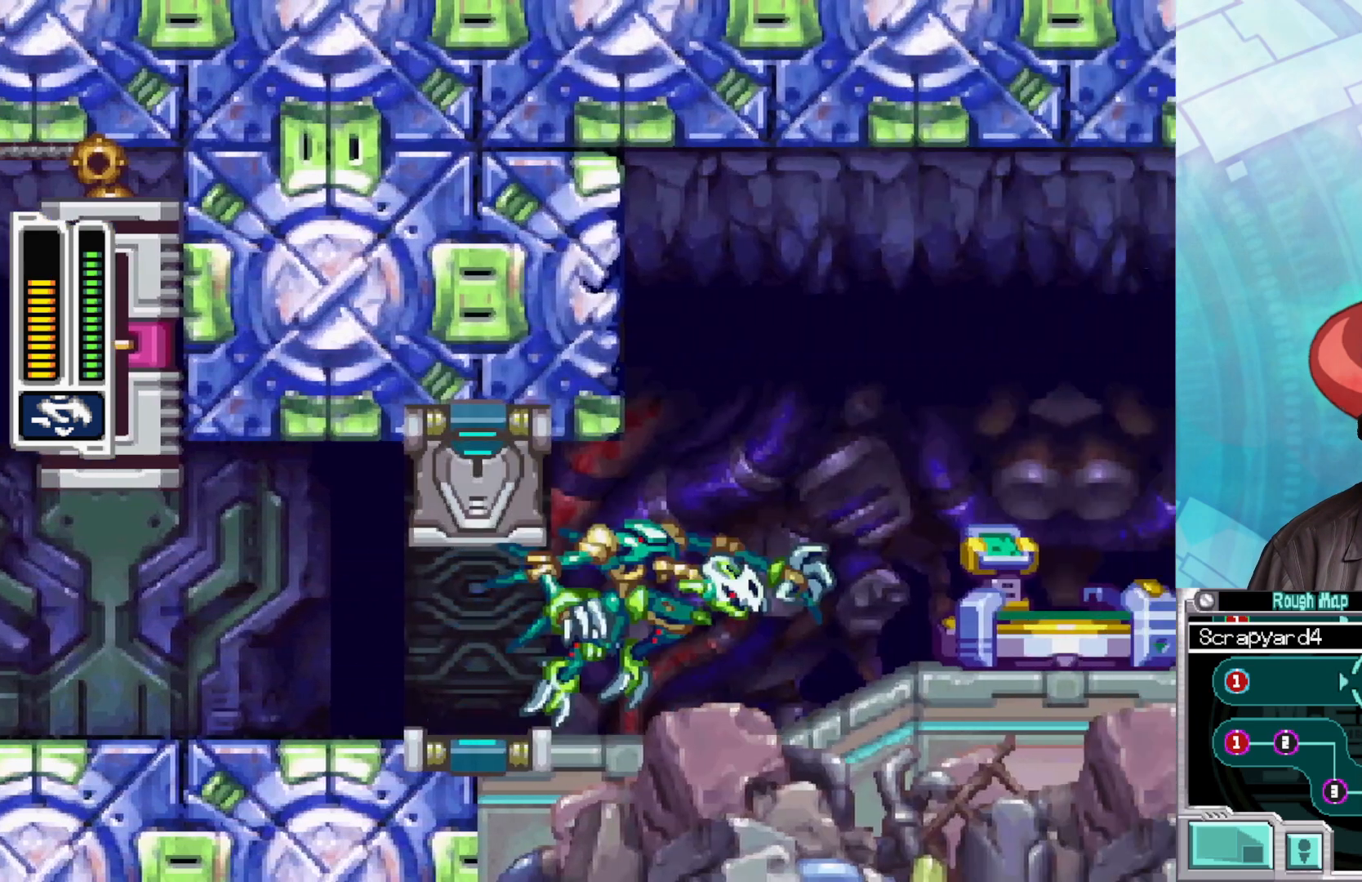
{"buttons": [], "left_stick": "right", "right_stick": "center", "events": [[100, "left_stick", "center"], [283, "left_stick", "right"]]}
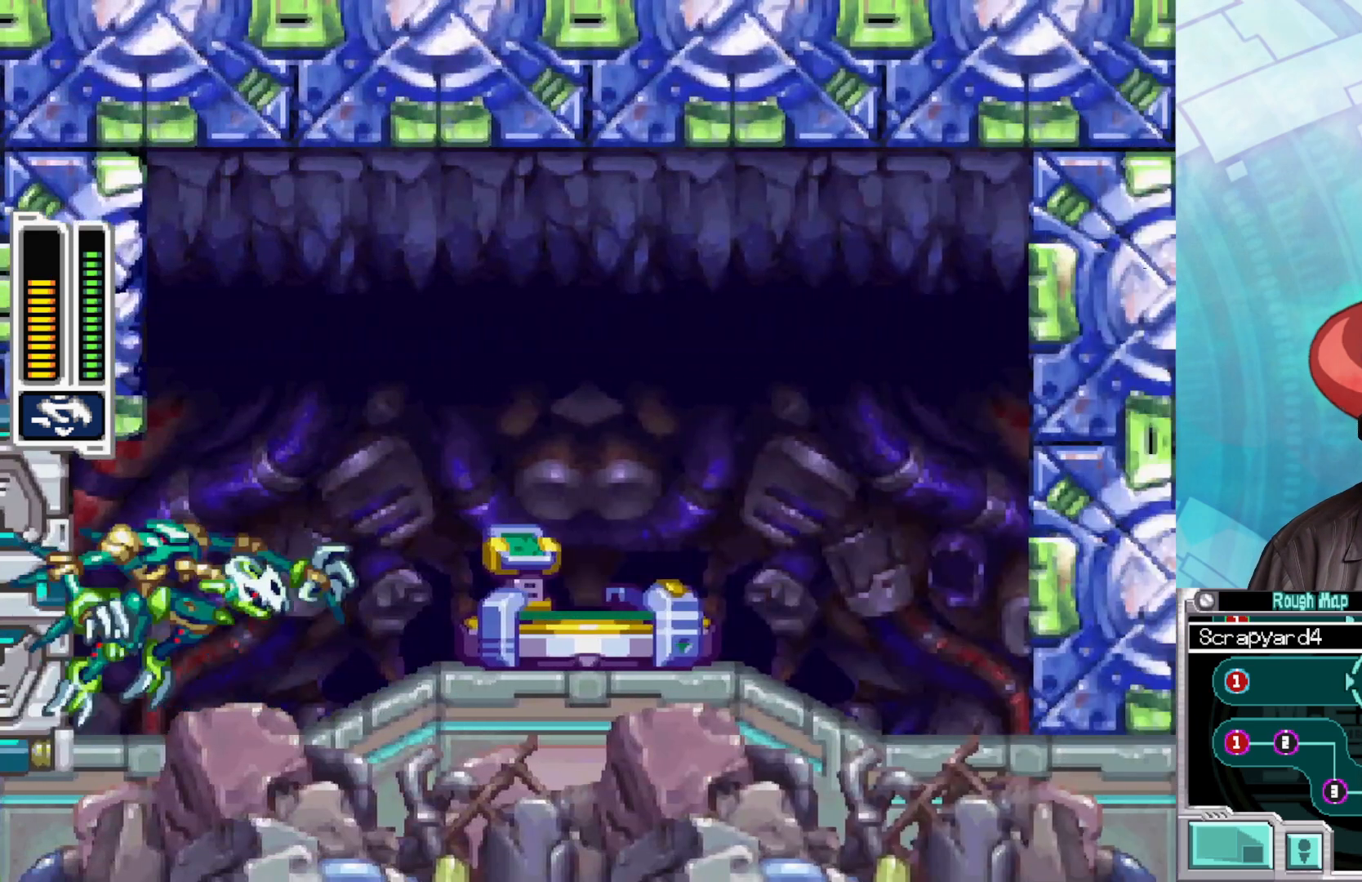
{"buttons": ["A"], "left_stick": "right", "right_stick": "center", "events": [[267, "A", "down"]]}
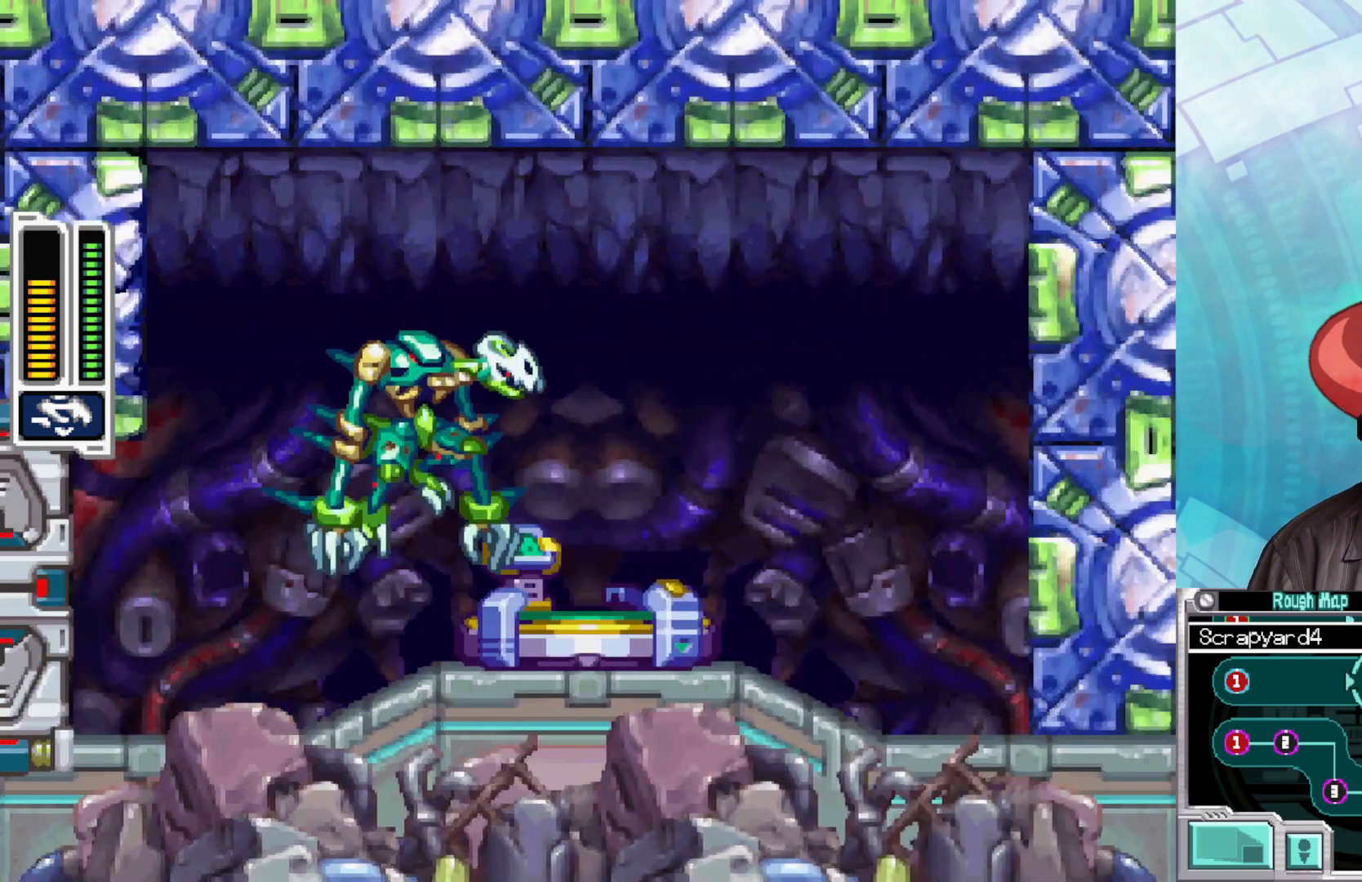
{"buttons": [], "left_stick": "center", "right_stick": "center", "events": [[333, "A", "up"], [417, "left_stick", "center"]]}
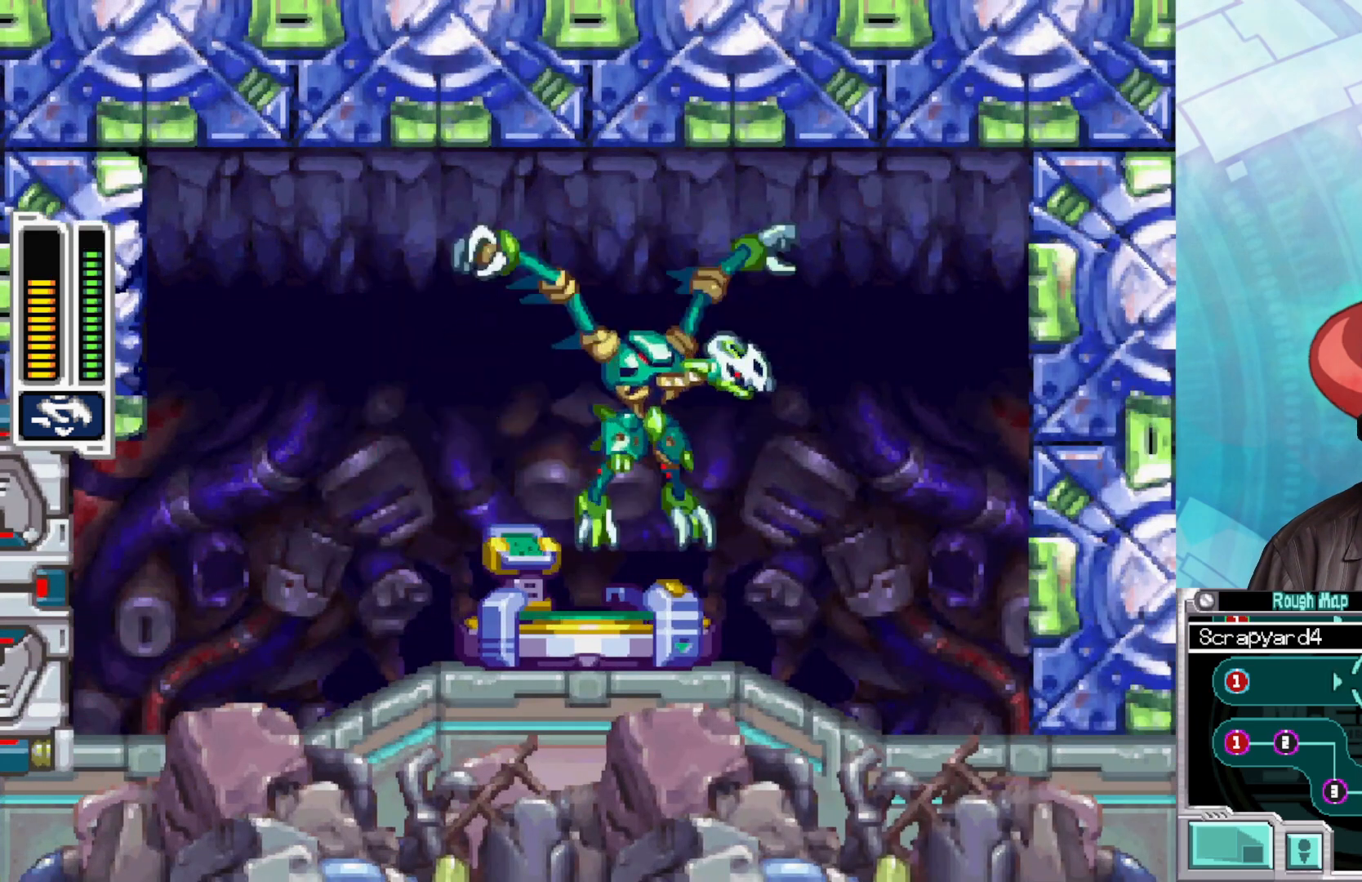
{"buttons": [], "left_stick": "center", "right_stick": "center", "events": [[100, "left_stick", "left"], [267, "left_stick", "center"]]}
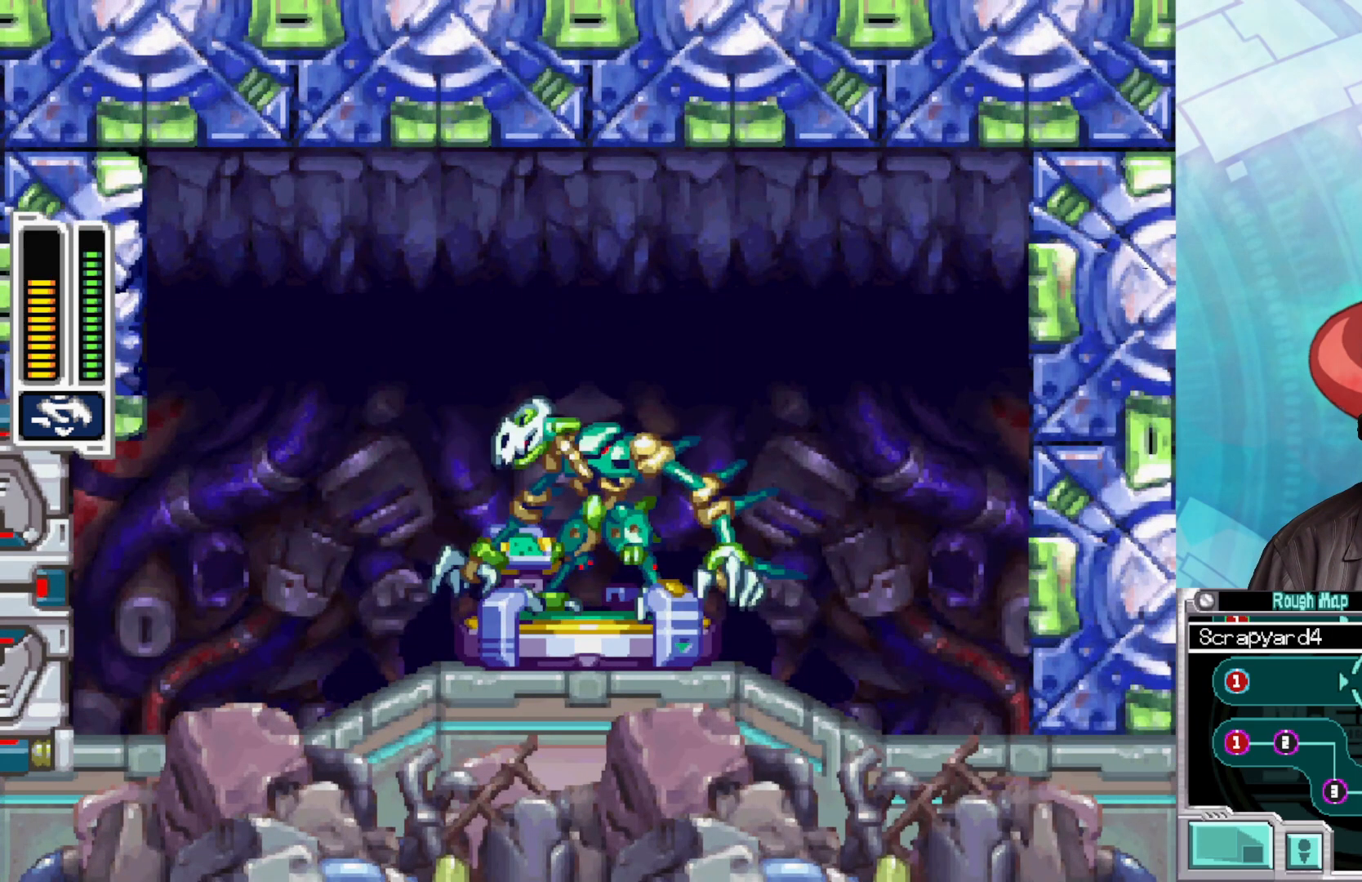
{"buttons": [], "left_stick": "center", "right_stick": "center", "events": []}